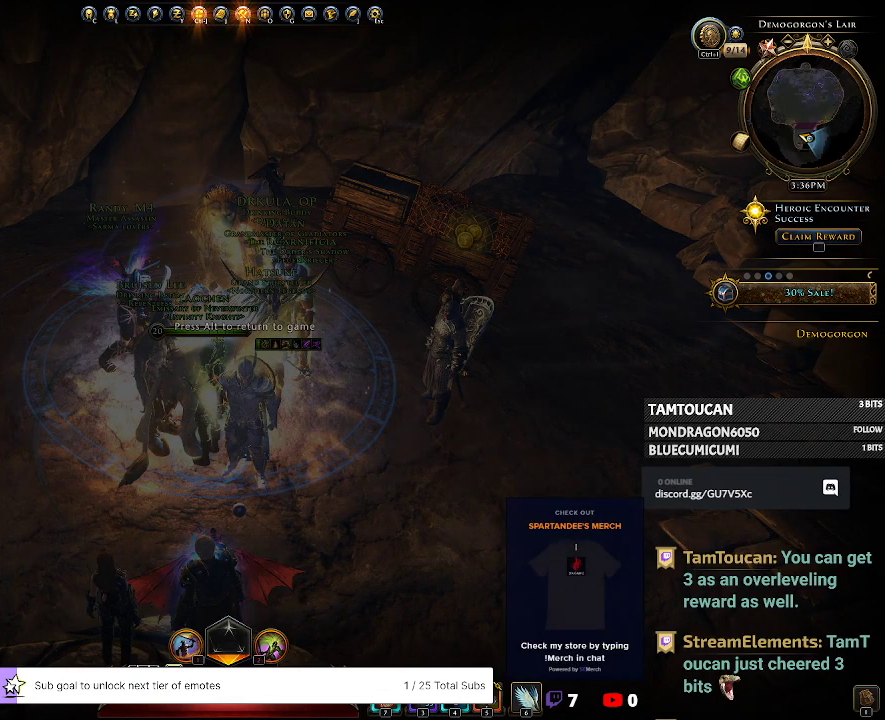
Gameplay with keyboard and mouse; each line is a JSON object with the keys and mouse buttons held at the frame after it. "events" lists presses ("down") and releases ("up") of "1", "2", "3", "4", "5", "a", "alt", "c", "caps_lock", "ctrl", "d", "e", "f", "g", "q", "r", "s", "shift", "space", "t", "tab", "v", "w", "x", "z", "mouse_left", "mouse_wheel" and "mouse_right" between this image and that frame as [ms after this image, input, new state], when the widget could be followed in between. "mouse_left", "mouse_wheel", "mouse_right" = the "left", "wheel", "right" buttons of the "mouse" list. No other keys are recorded. "wheel" means that the mouse wheel is clicked or scrolled. Not read: mouse_move.
{"keys": [], "mouse": [], "events": []}
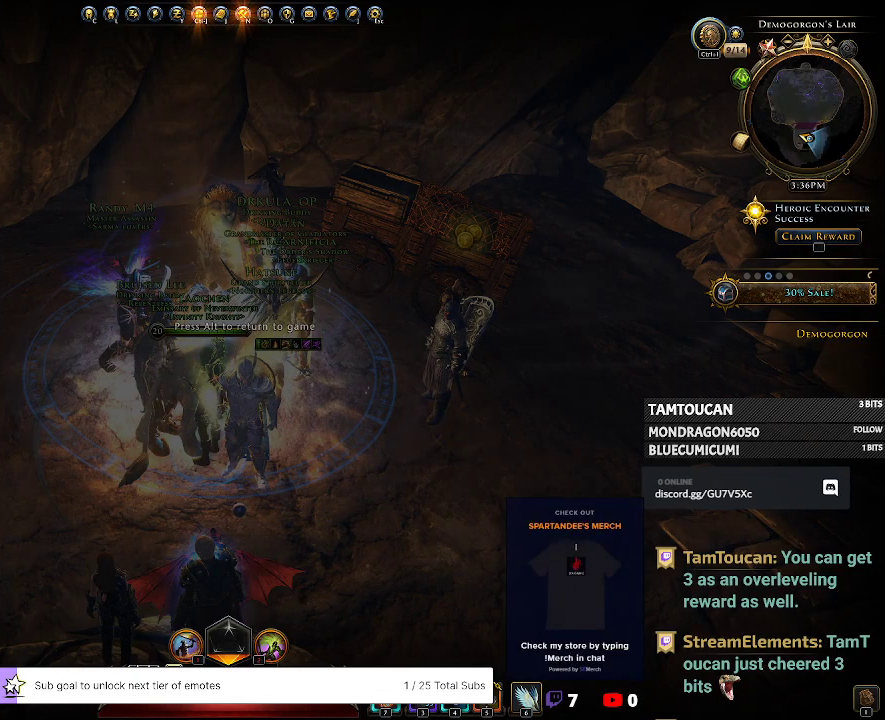
{"keys": [], "mouse": ["wheel"], "events": [[133, "mouse_wheel", "down"]]}
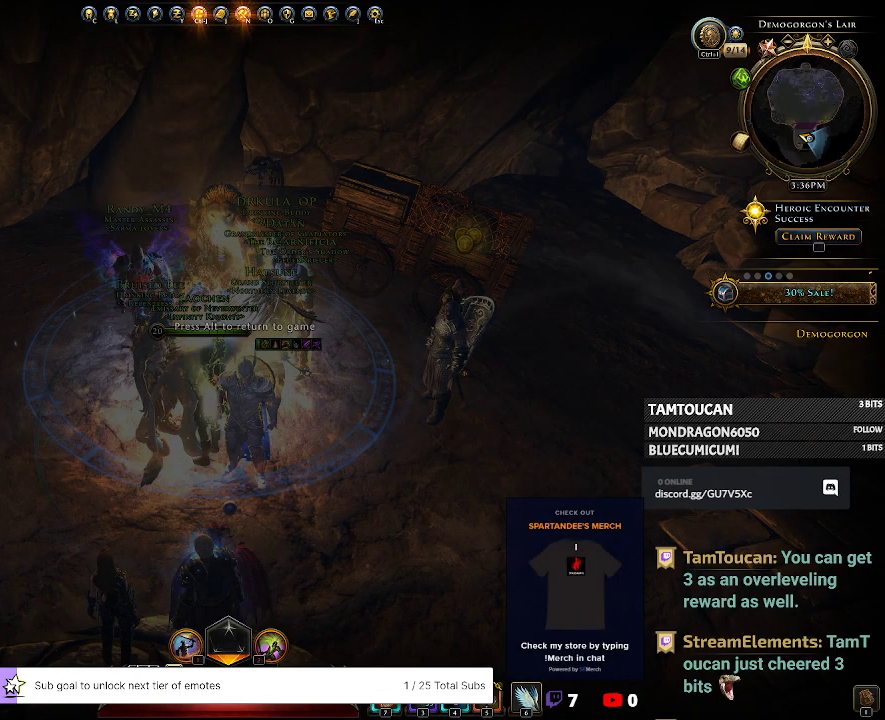
{"keys": [], "mouse": [], "events": [[133, "mouse_wheel", "up"]]}
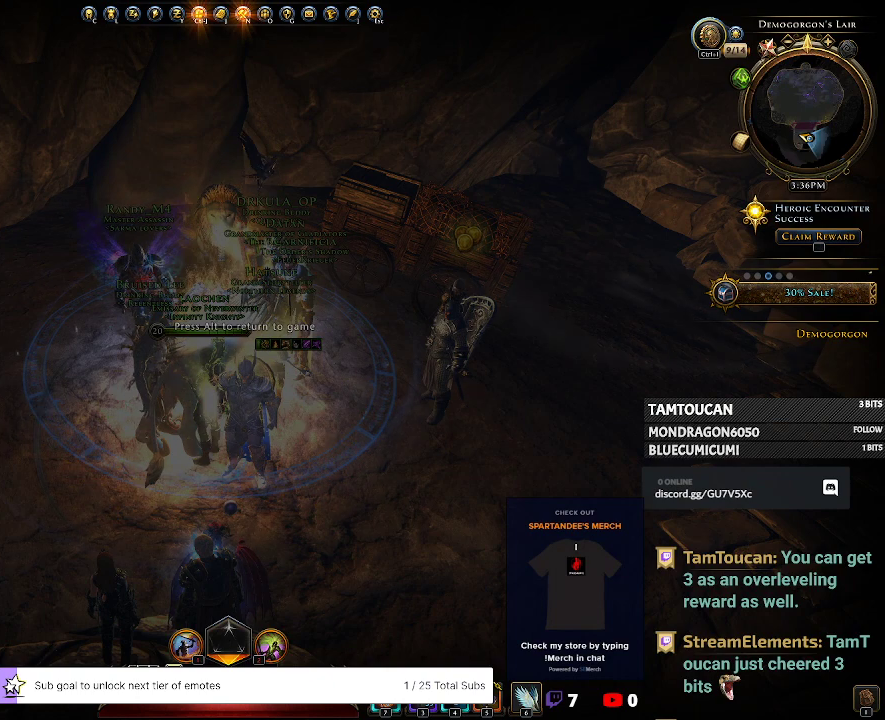
{"keys": [], "mouse": [], "events": []}
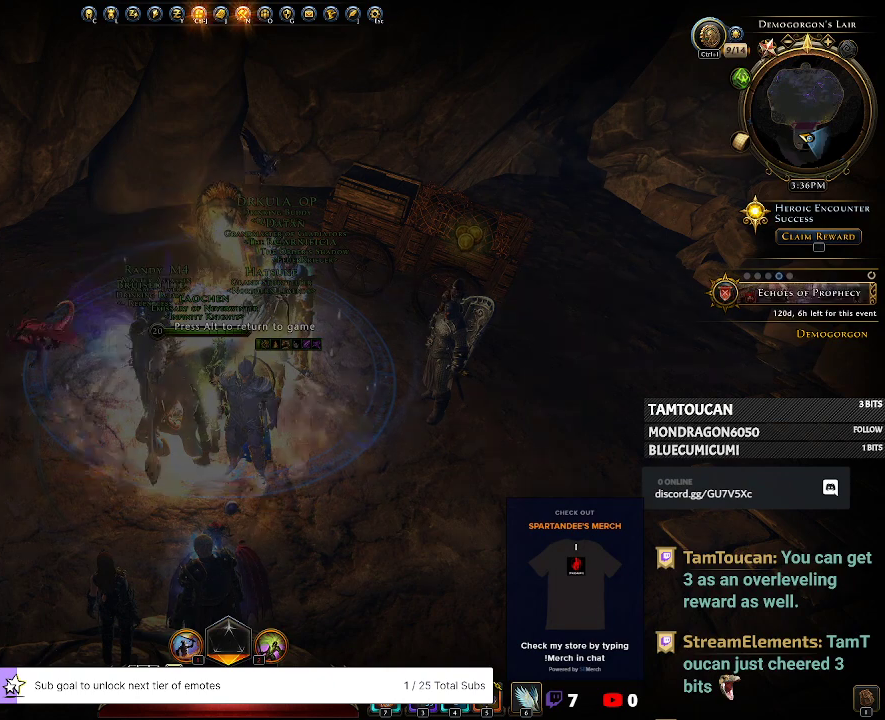
{"keys": [], "mouse": ["right"], "events": [[133, "mouse_left", "down"], [233, "mouse_left", "up"], [500, "mouse_right", "down"]]}
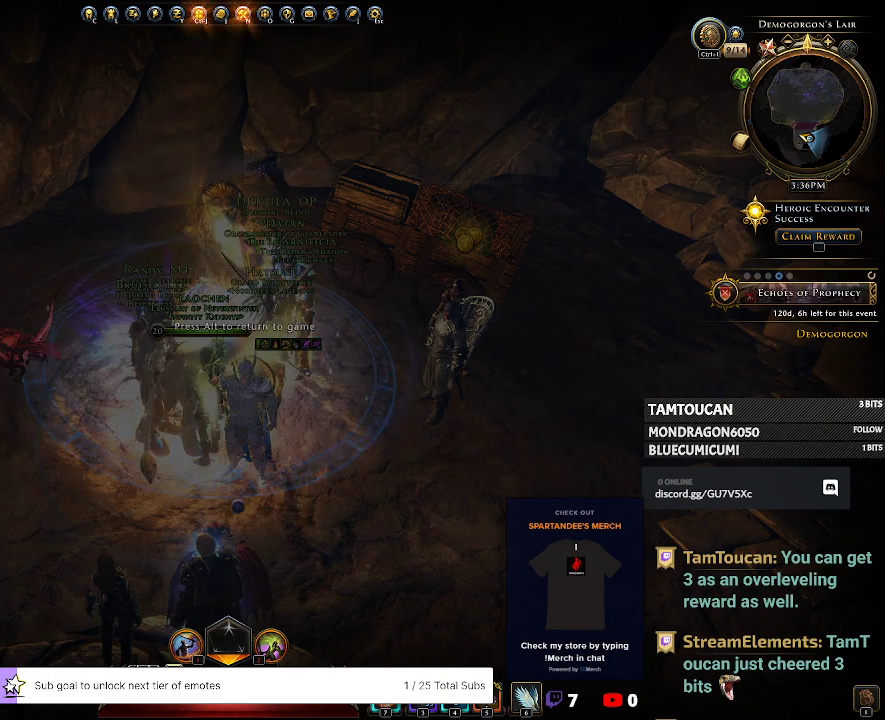
{"keys": [], "mouse": [], "events": [[66, "mouse_right", "up"]]}
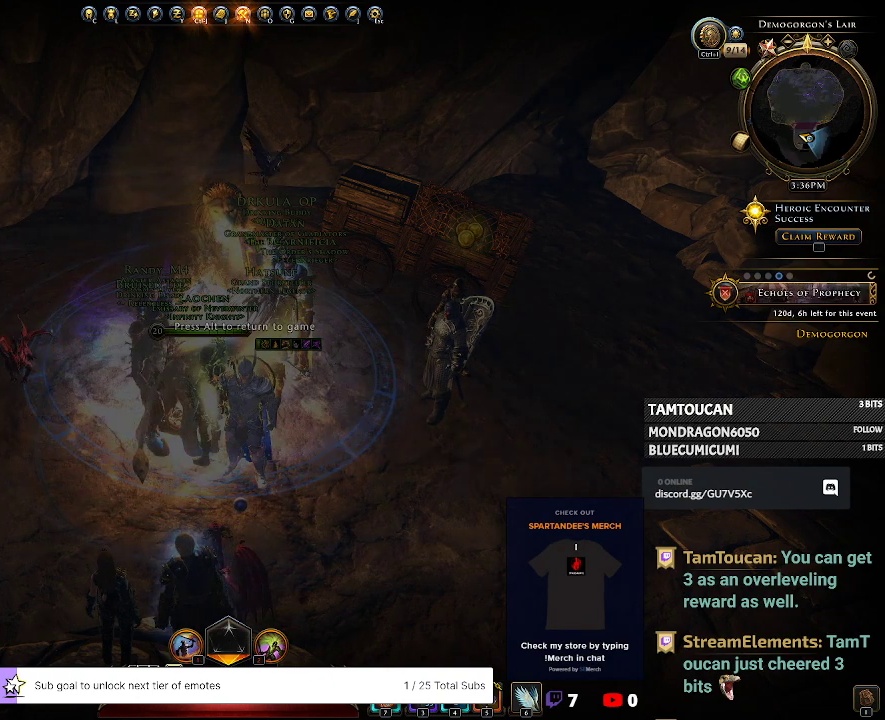
{"keys": [], "mouse": [], "events": []}
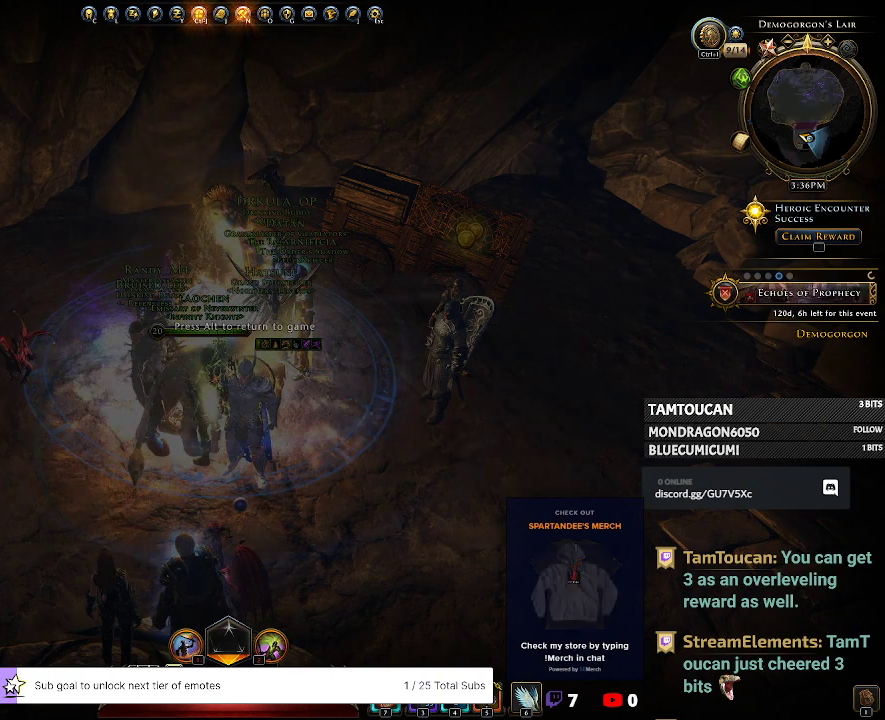
{"keys": [], "mouse": [], "events": []}
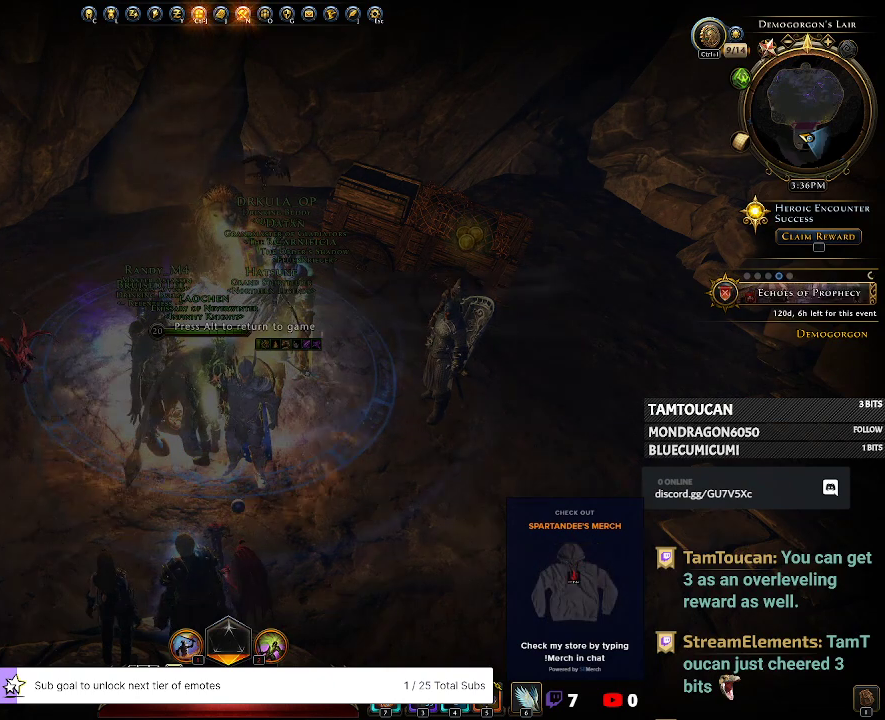
{"keys": [], "mouse": [], "events": []}
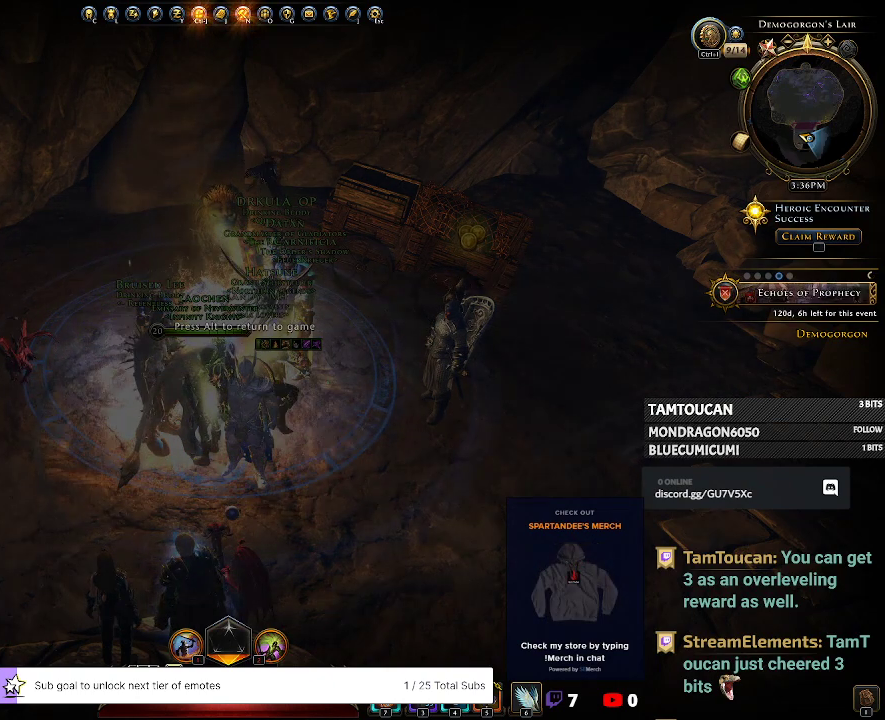
{"keys": [], "mouse": [], "events": []}
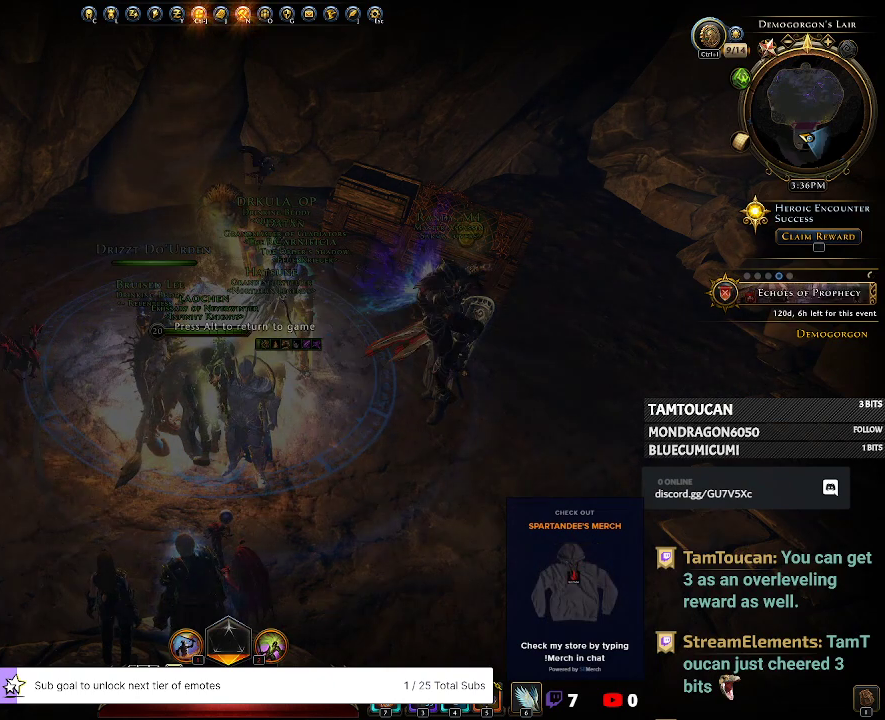
{"keys": [], "mouse": [], "events": [[100, "mouse_left", "down"], [166, "mouse_left", "up"]]}
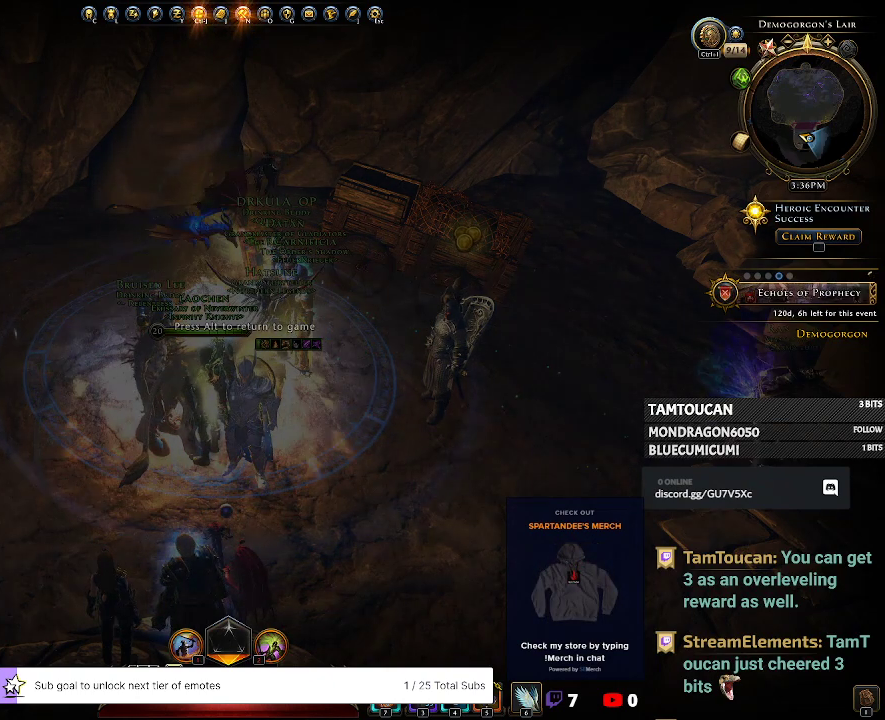
{"keys": [], "mouse": [], "events": []}
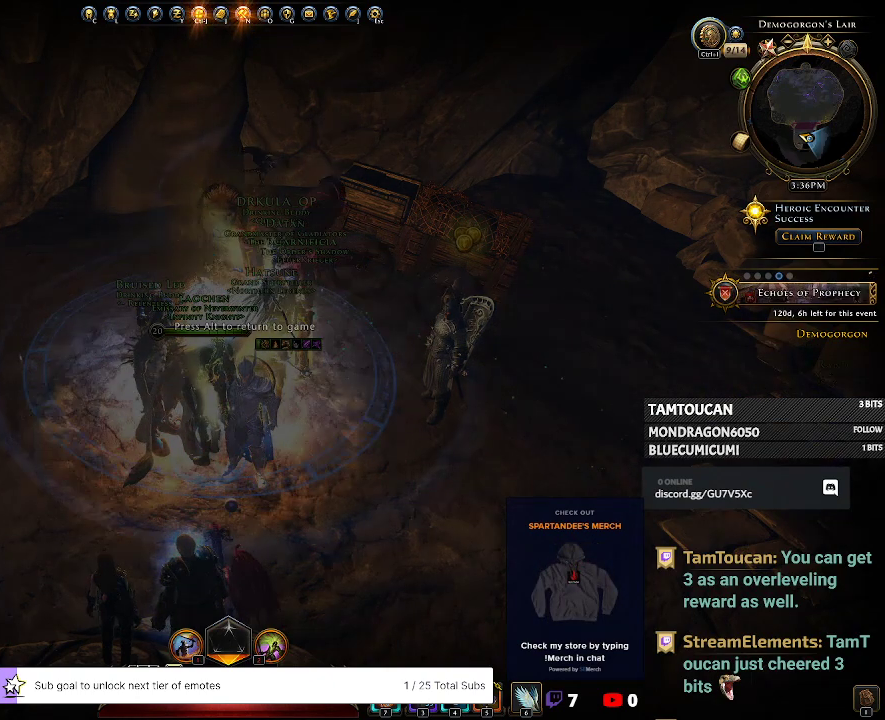
{"keys": [], "mouse": [], "events": []}
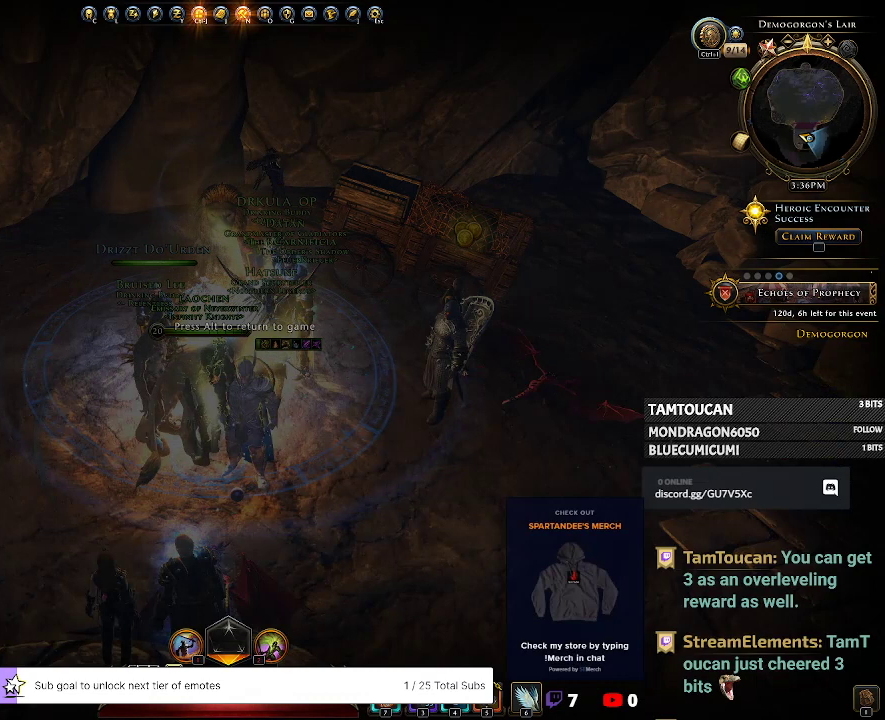
{"keys": [], "mouse": [], "events": []}
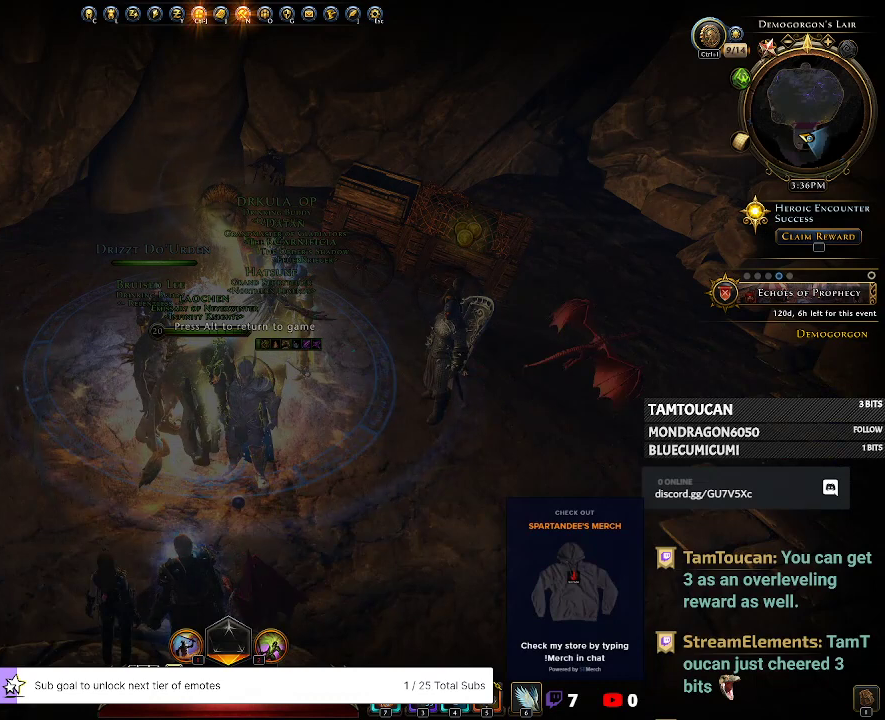
{"keys": [], "mouse": [], "events": []}
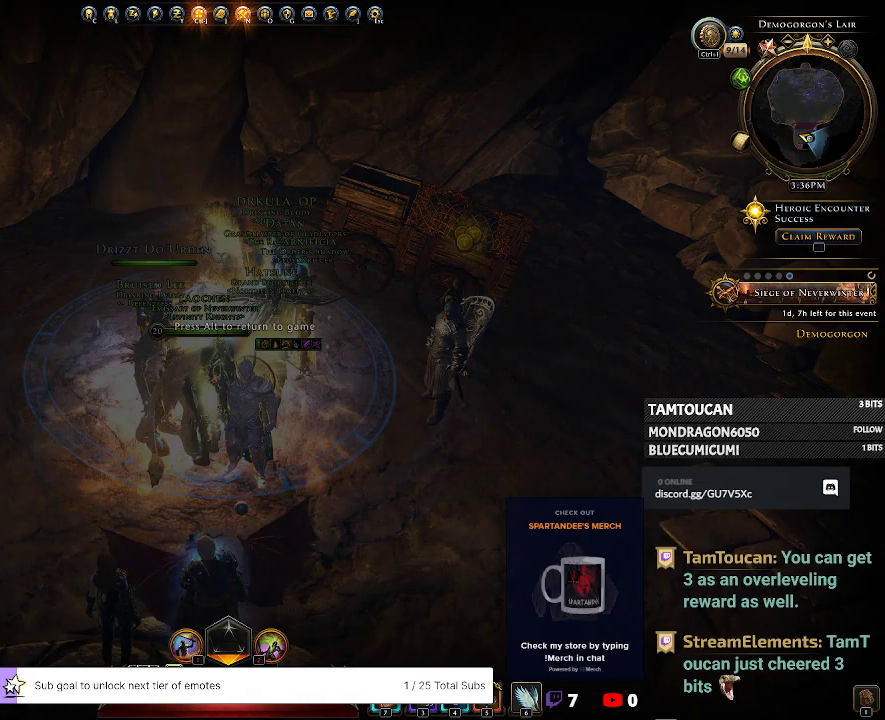
{"keys": [], "mouse": [], "events": []}
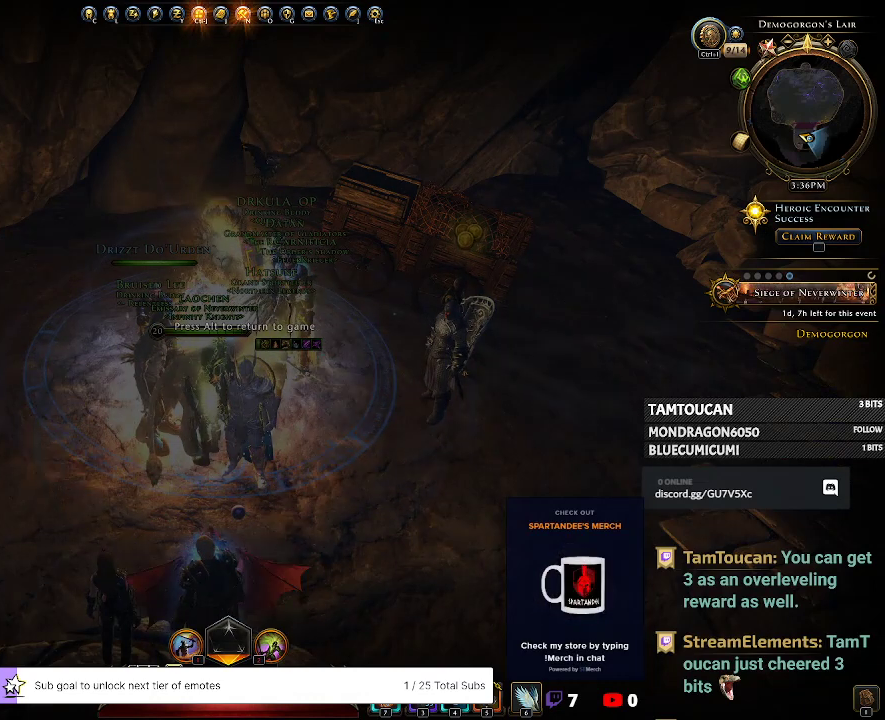
{"keys": [], "mouse": [], "events": []}
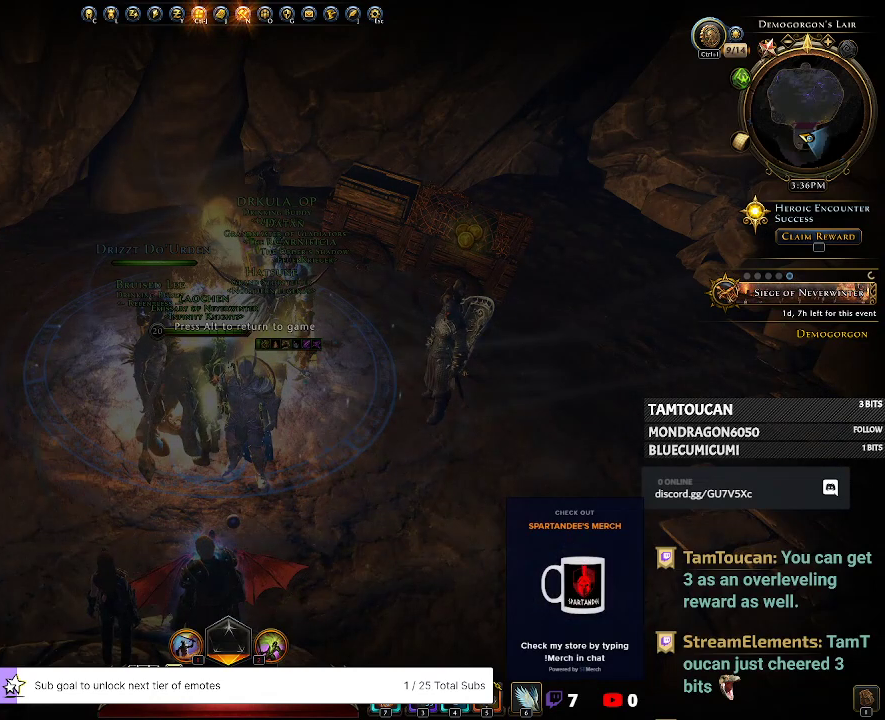
{"keys": [], "mouse": [], "events": []}
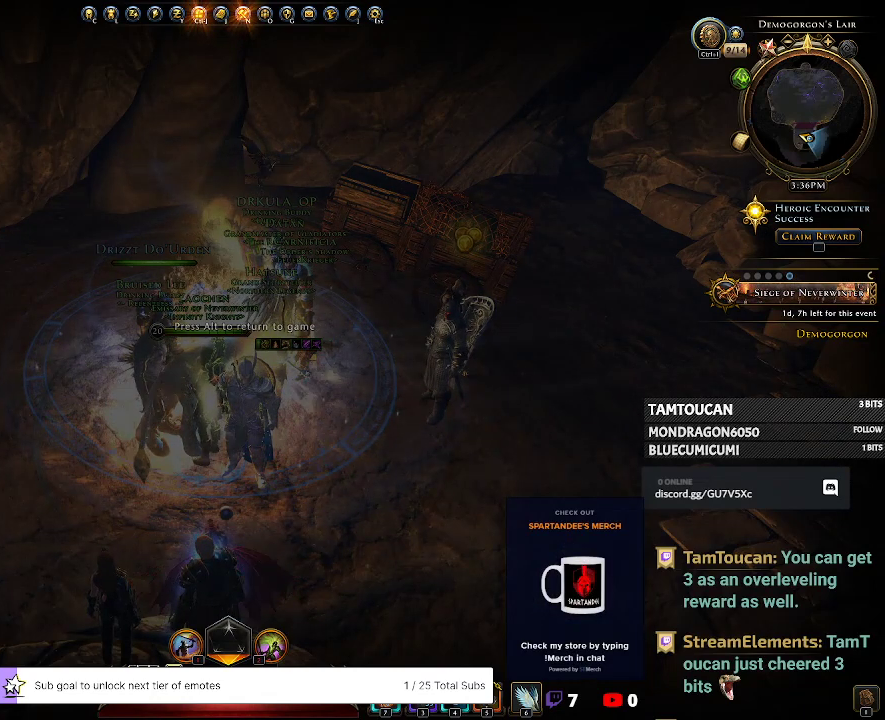
{"keys": [], "mouse": [], "events": []}
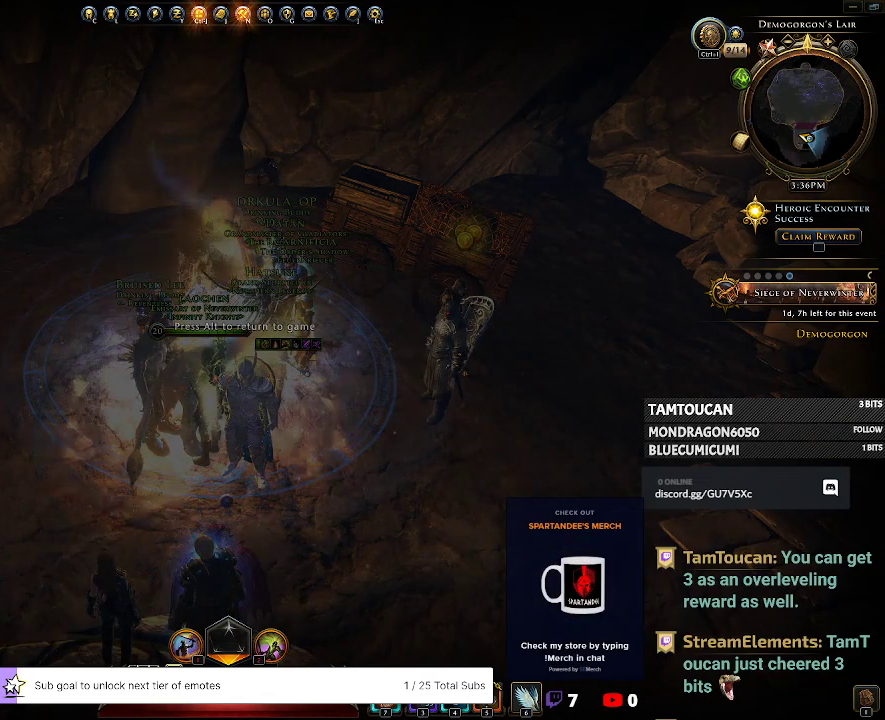
{"keys": [], "mouse": [], "events": [[266, "mouse_left", "down"], [366, "mouse_left", "up"]]}
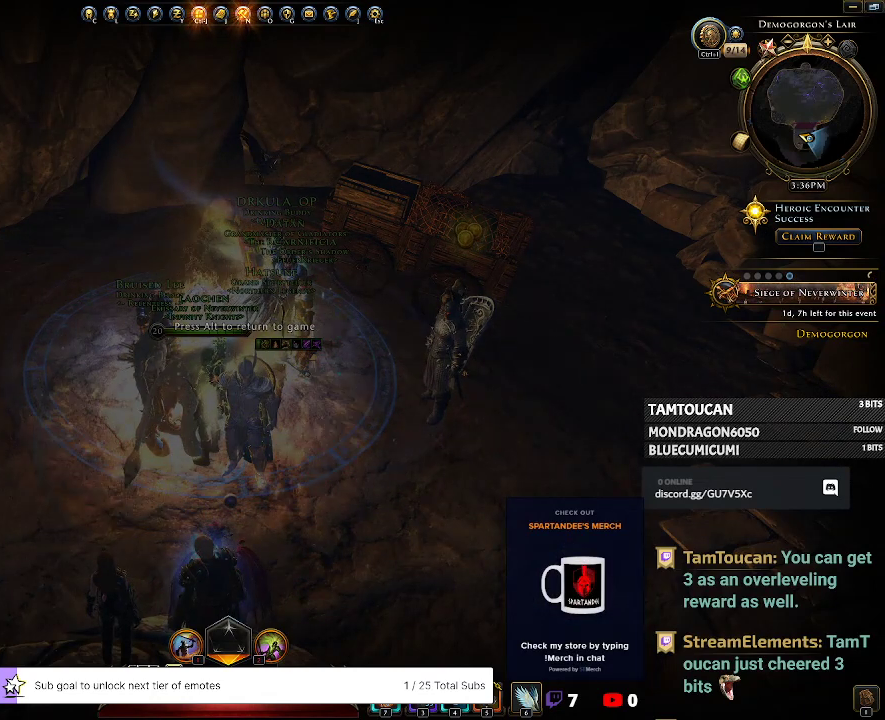
{"keys": [], "mouse": [], "events": []}
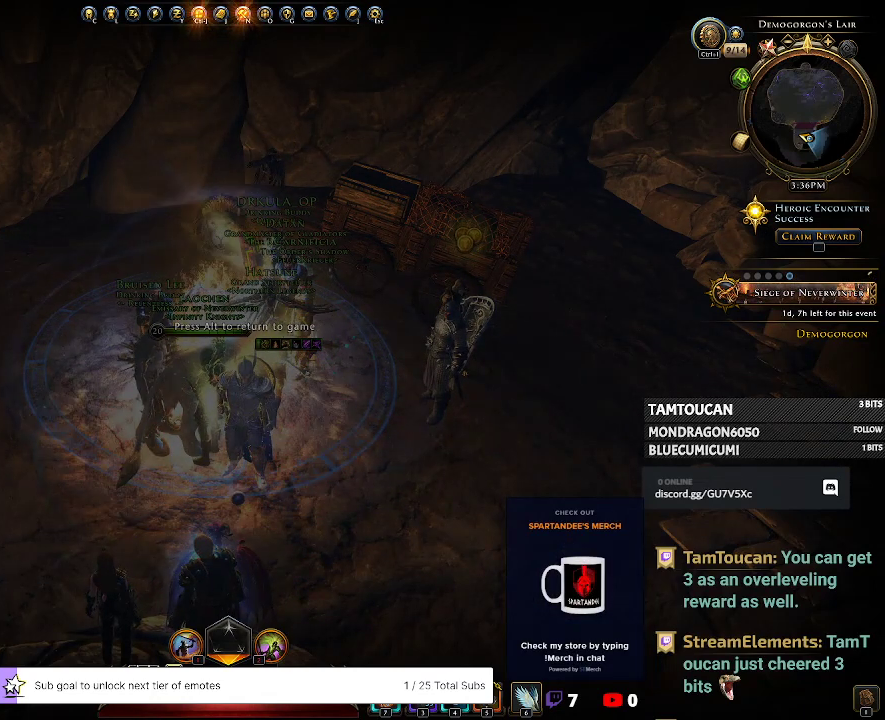
{"keys": [], "mouse": [], "events": []}
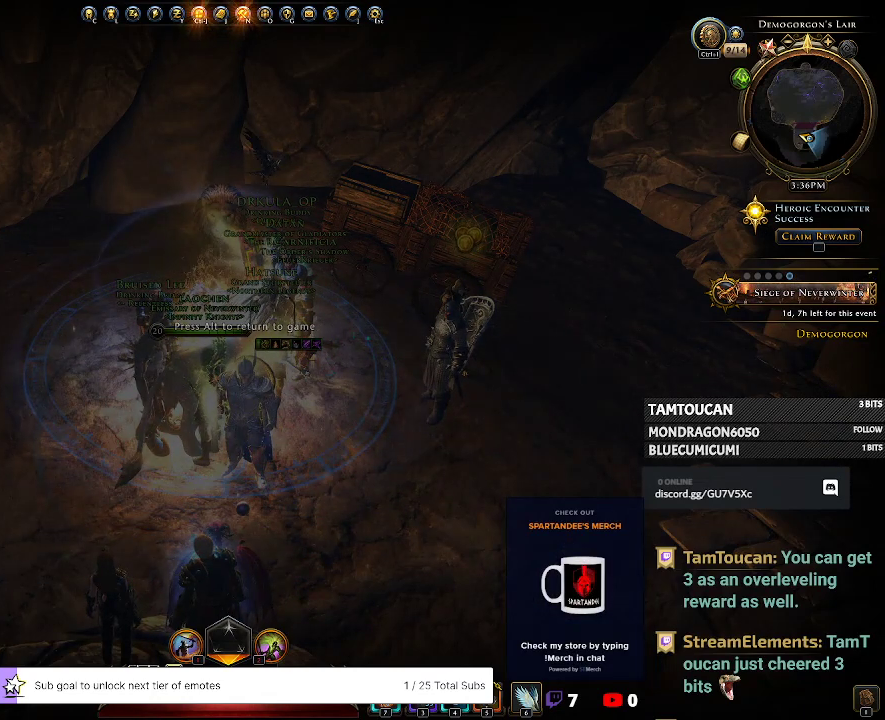
{"keys": [], "mouse": [], "events": [[133, "mouse_left", "down"], [266, "mouse_left", "up"], [366, "mouse_left", "down"], [433, "mouse_left", "up"]]}